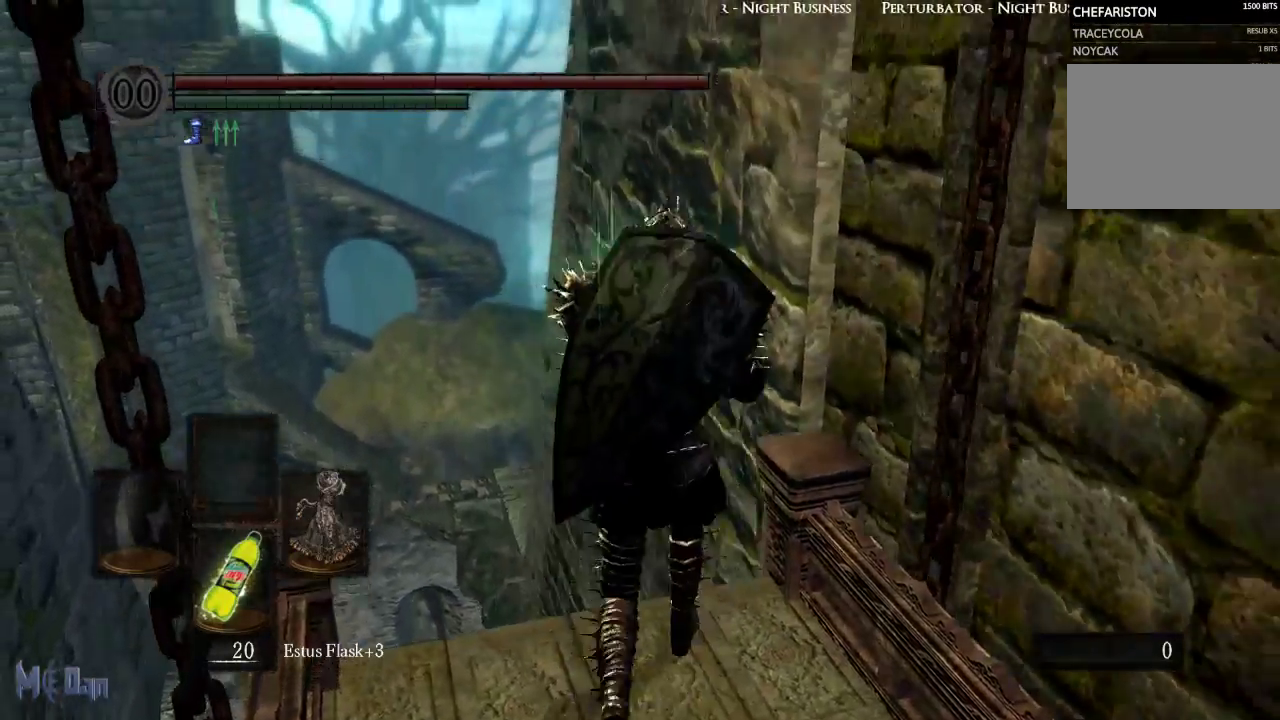
Gameplay with a controller (Xbox layout); each line is a JSON object with the inputs held at the frame after it. "events" lists button and stick changes between this image and that frame as [ms after this image, input, new state], when the widget could be followed in between.
{"buttons": [], "left_stick": "up", "right_stick": "center", "events": []}
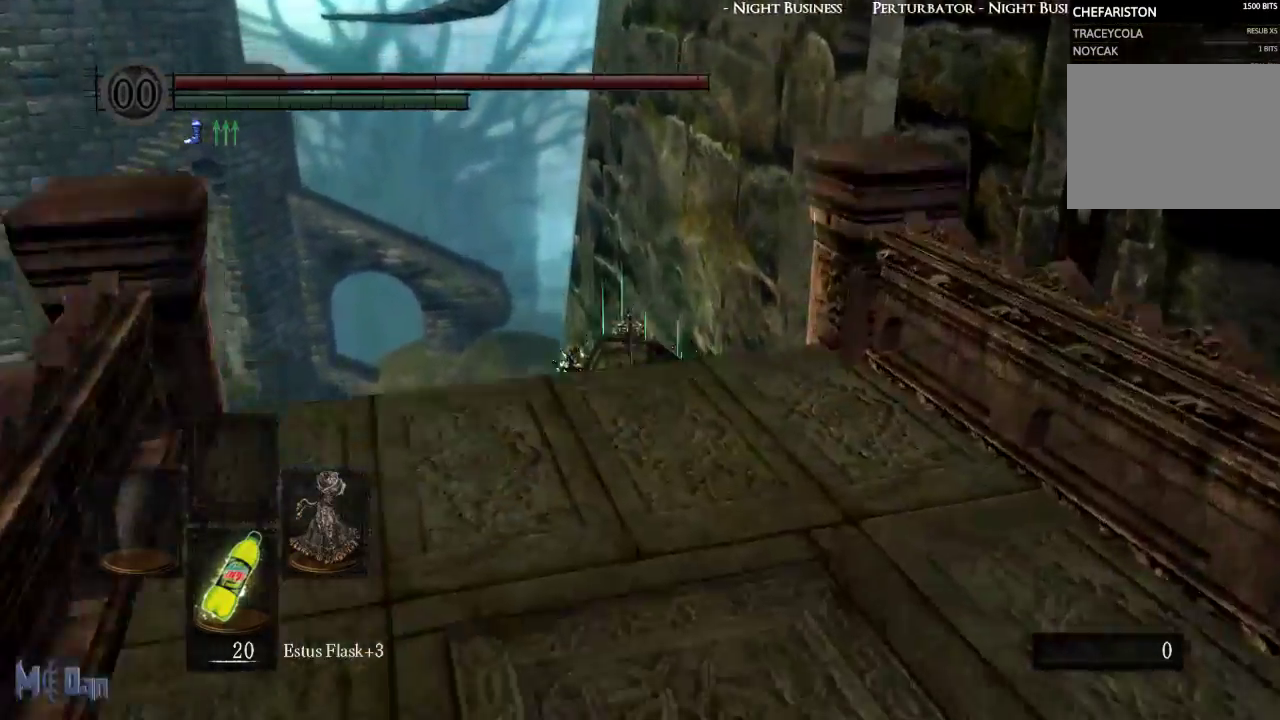
{"buttons": [], "left_stick": "up", "right_stick": "center", "events": [[400, "B", "down"], [483, "B", "up"]]}
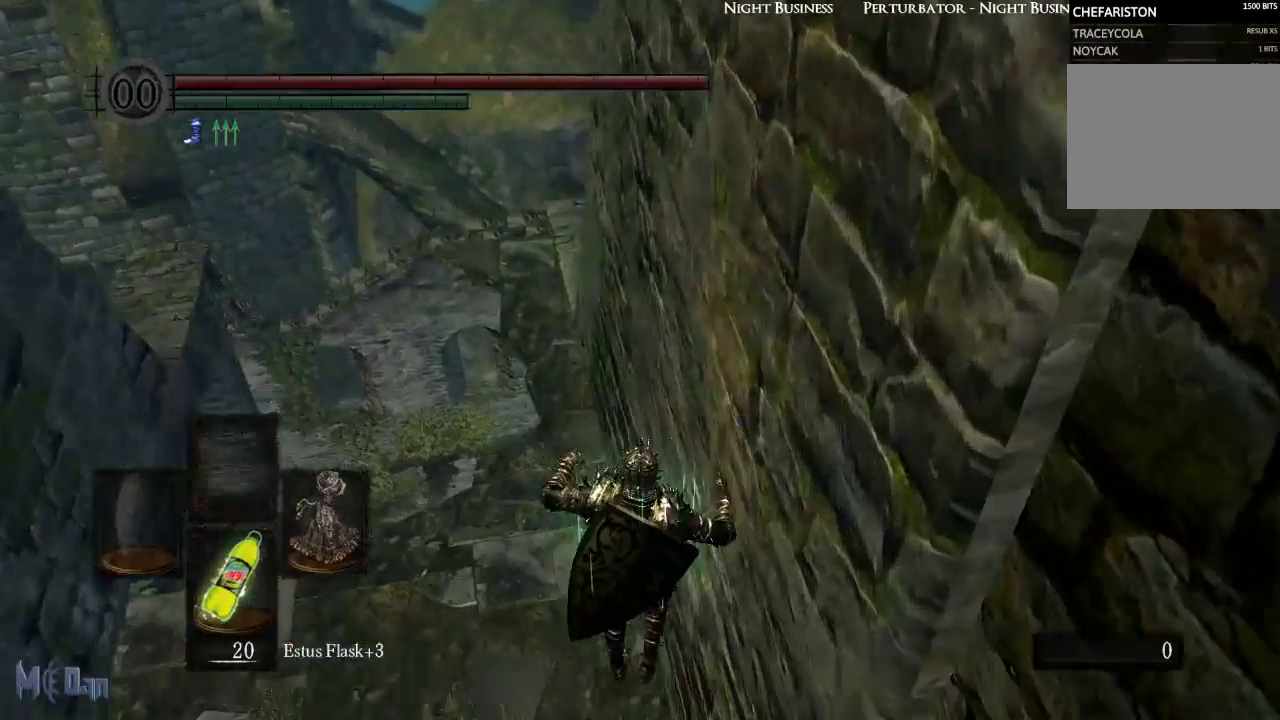
{"buttons": [], "left_stick": "up", "right_stick": "center", "events": [[67, "B", "down"], [150, "B", "up"]]}
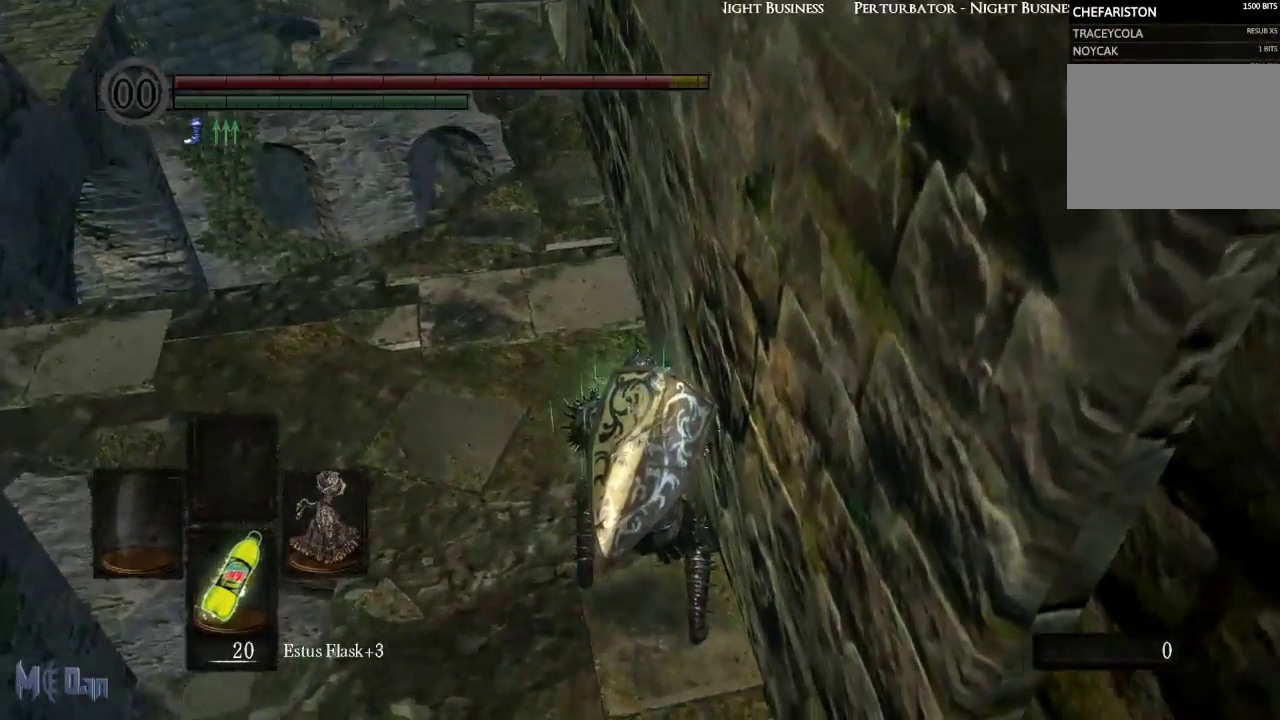
{"buttons": [], "left_stick": "up", "right_stick": "center", "events": [[267, "left_stick", "center"], [500, "left_stick", "up"]]}
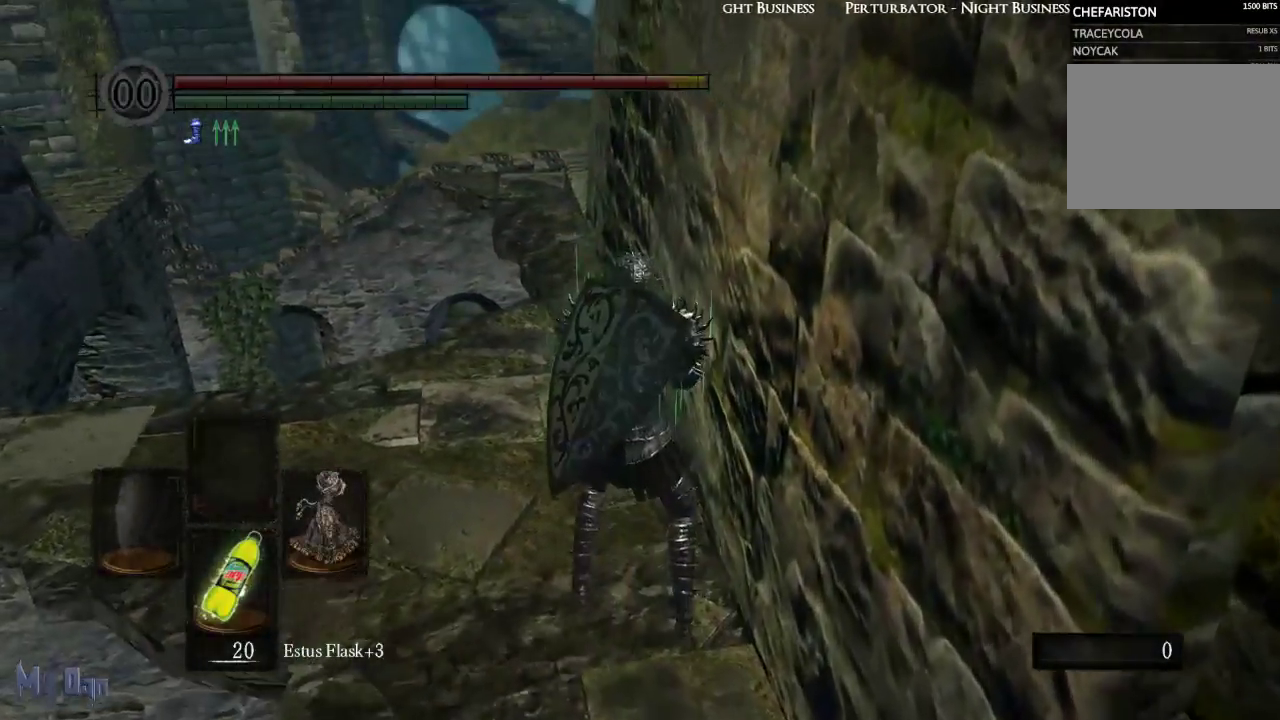
{"buttons": [], "left_stick": "up", "right_stick": "center", "events": []}
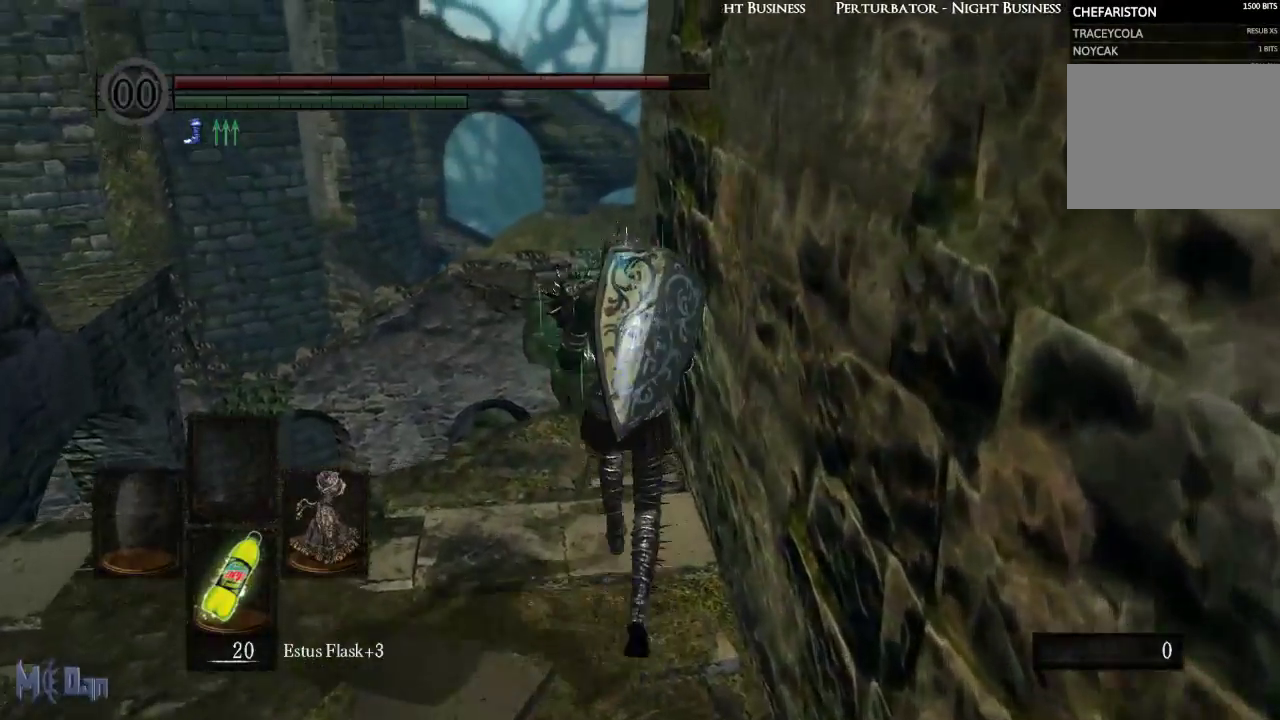
{"buttons": [], "left_stick": "up", "right_stick": "center", "events": []}
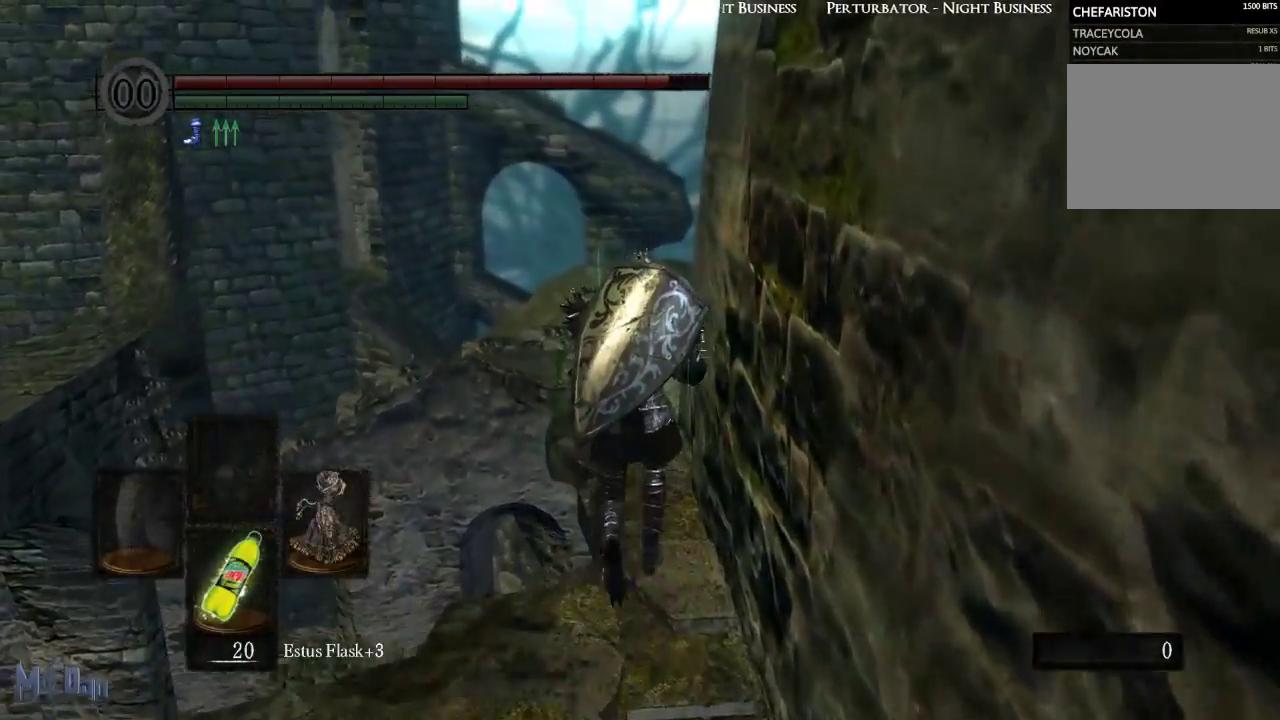
{"buttons": [], "left_stick": "up", "right_stick": "right", "events": [[117, "right_stick", "right"]]}
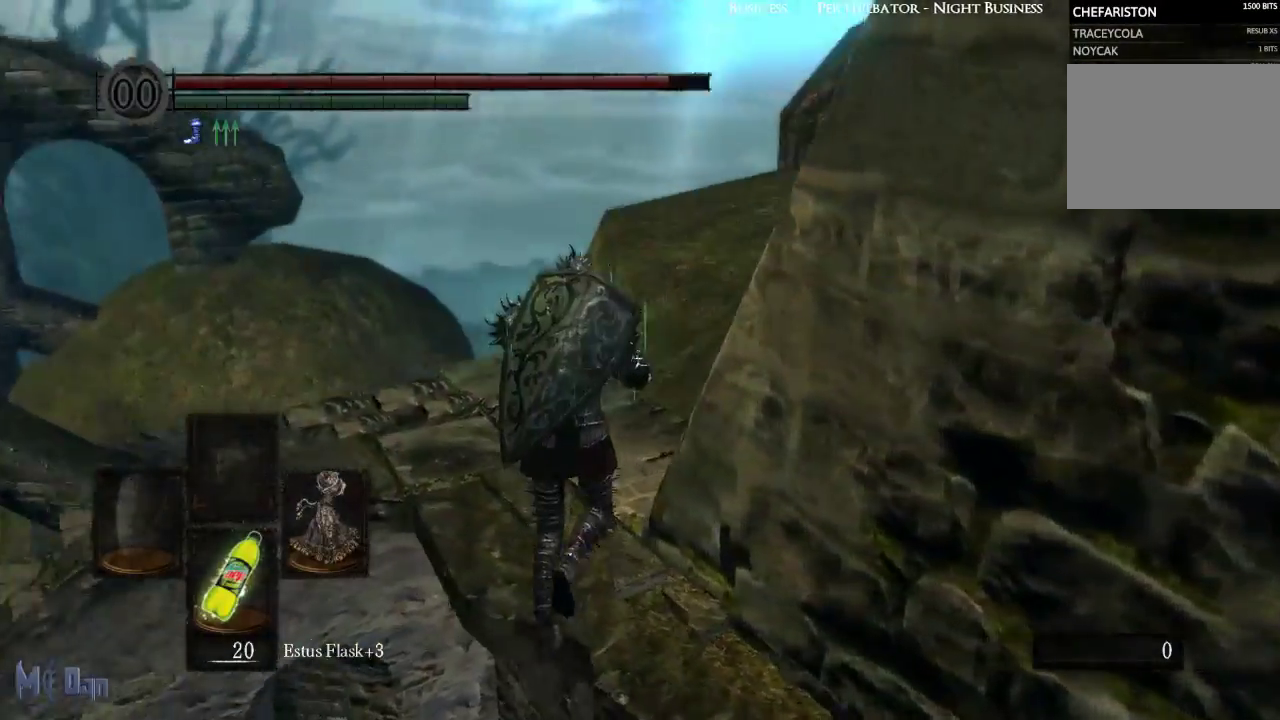
{"buttons": [], "left_stick": "up", "right_stick": "center", "events": [[183, "right_stick", "center"]]}
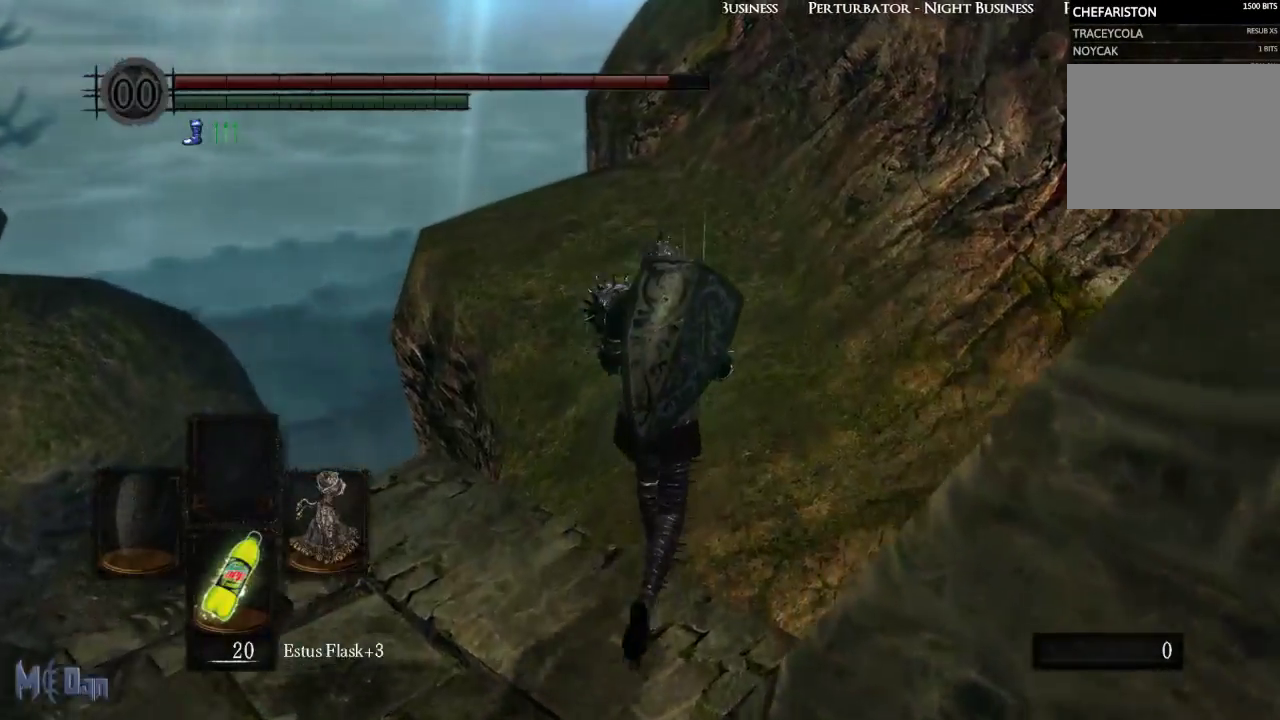
{"buttons": [], "left_stick": "up", "right_stick": "center", "events": []}
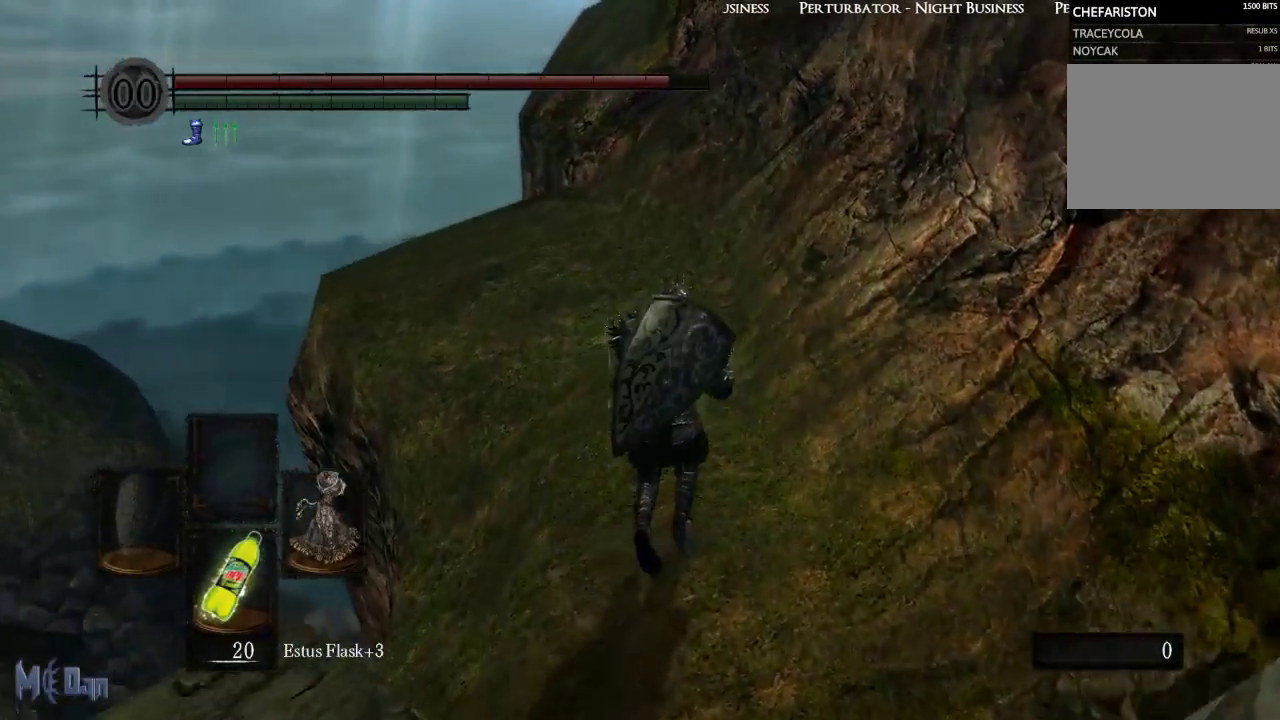
{"buttons": [], "left_stick": "up", "right_stick": "down-left", "events": [[250, "right_stick", "down-left"]]}
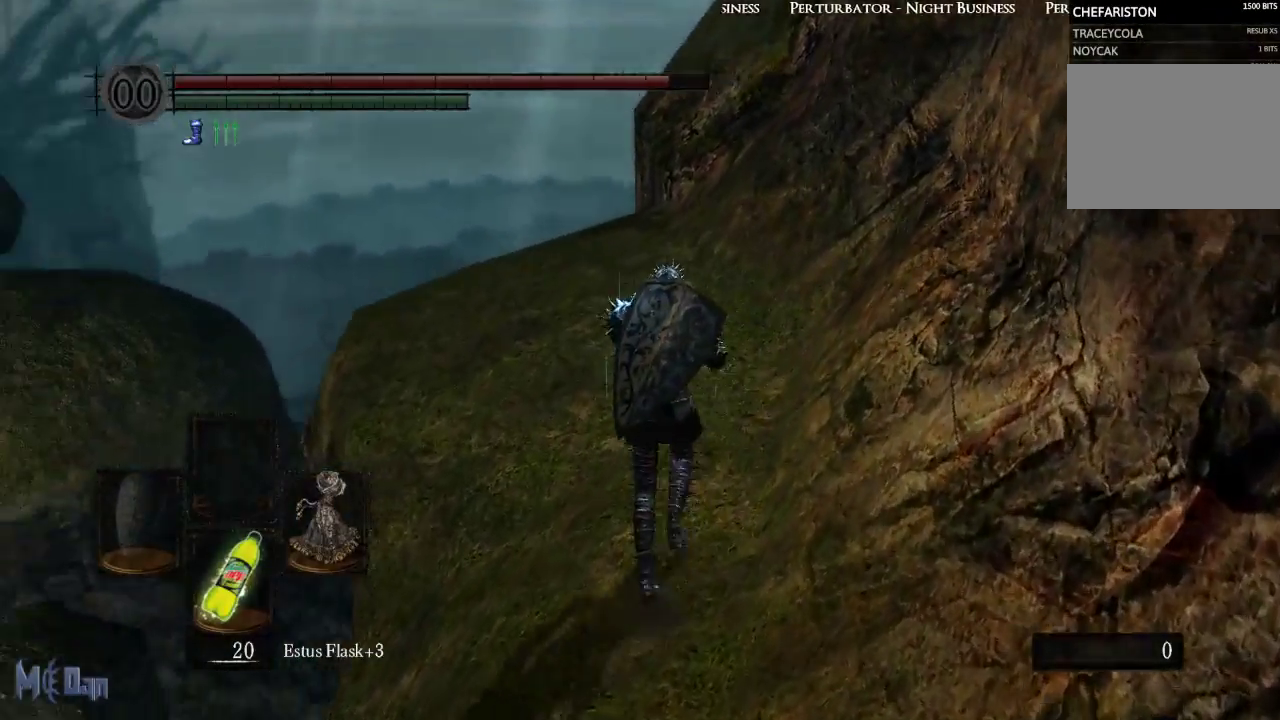
{"buttons": [], "left_stick": "up-right", "right_stick": "down-left", "events": [[433, "left_stick", "up-right"]]}
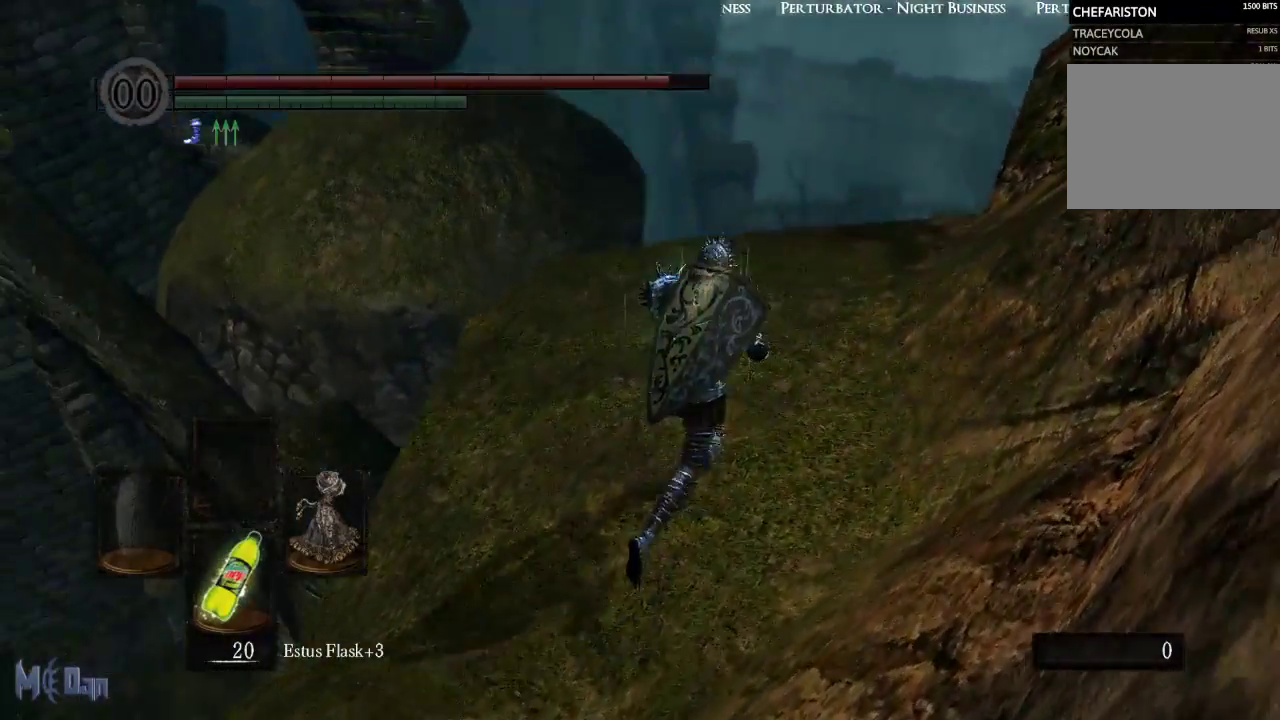
{"buttons": [], "left_stick": "center", "right_stick": "center", "events": [[100, "left_stick", "center"], [167, "right_stick", "center"]]}
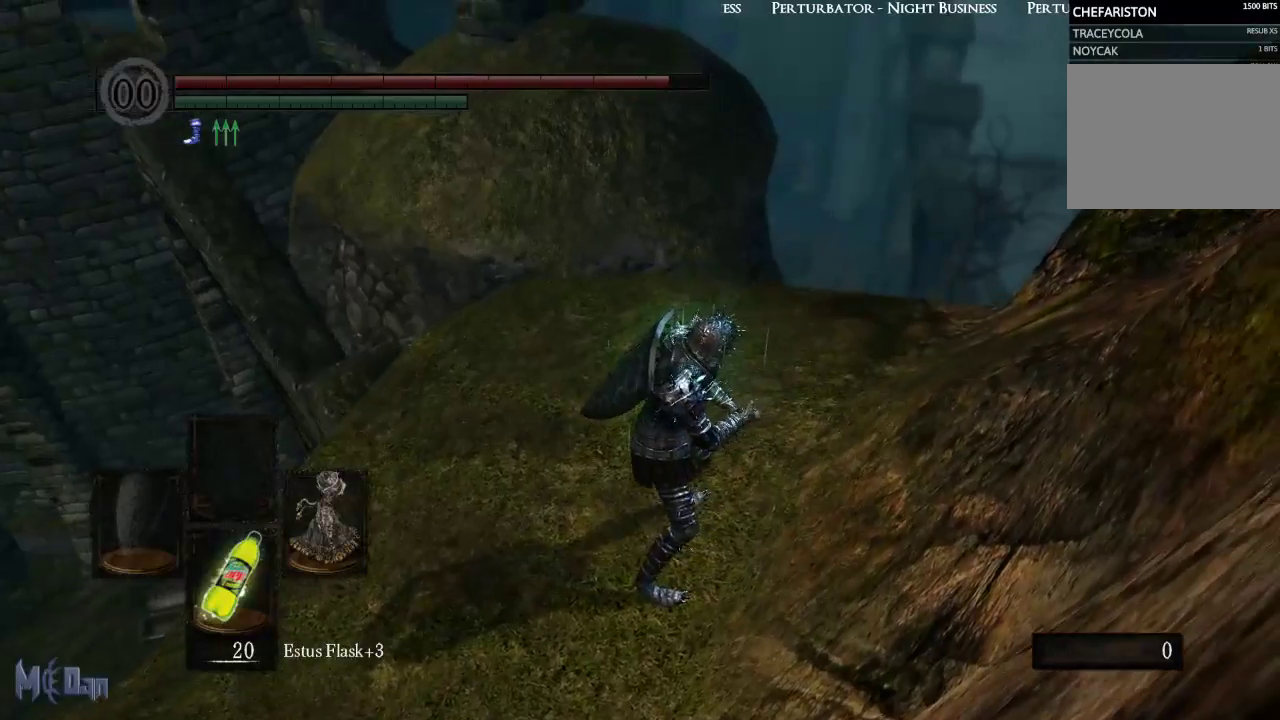
{"buttons": [], "left_stick": "center", "right_stick": "center", "events": [[17, "right_stick", "down-left"], [117, "right_stick", "center"]]}
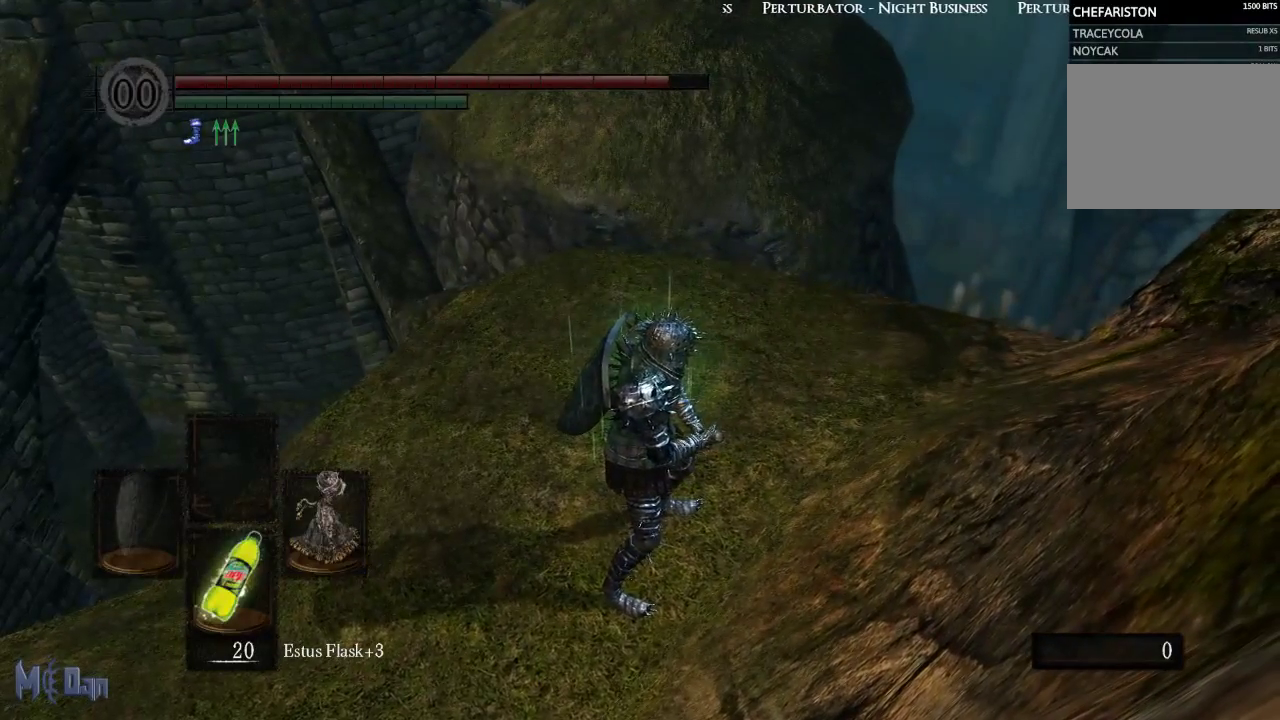
{"buttons": [], "left_stick": "center", "right_stick": "center", "events": []}
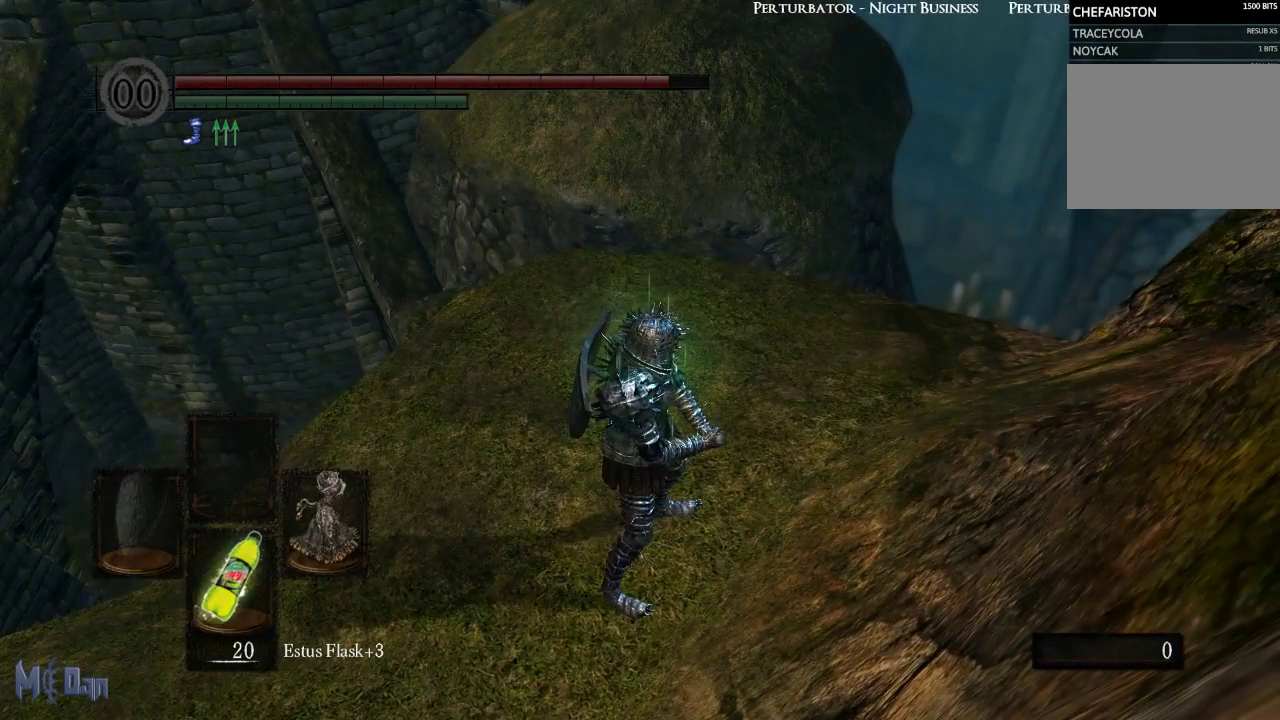
{"buttons": [], "left_stick": "center", "right_stick": "center", "events": []}
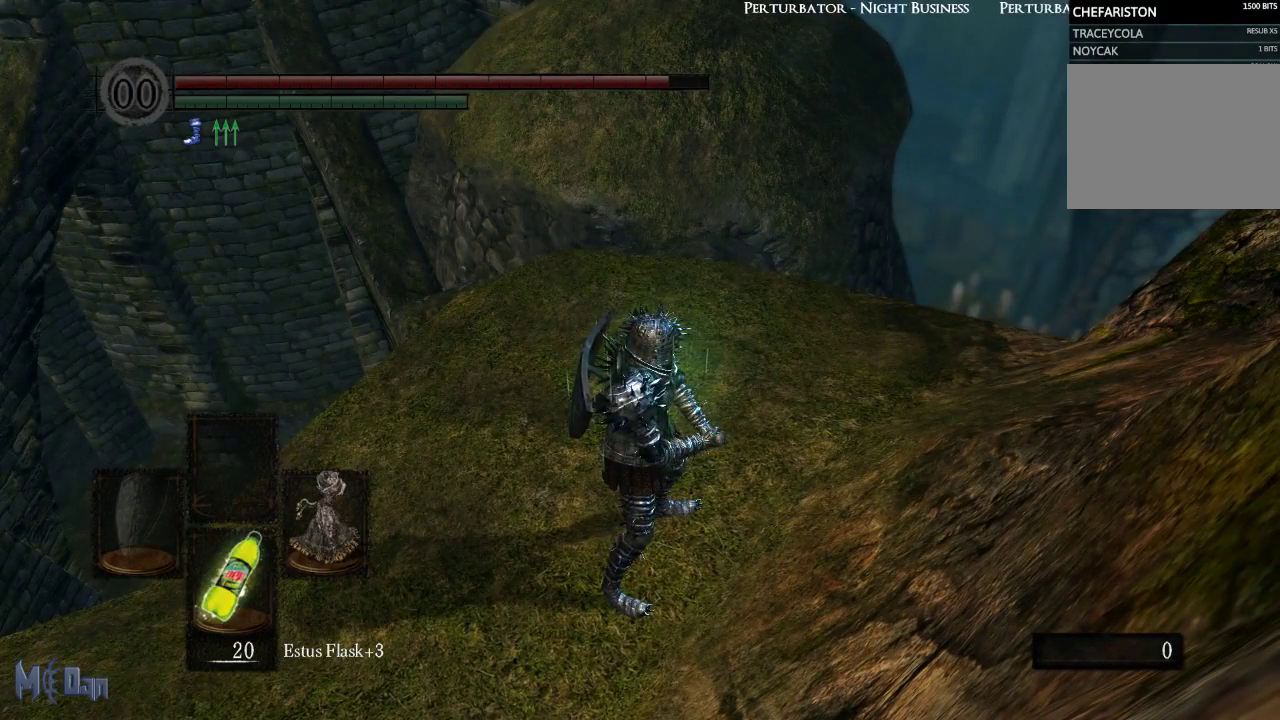
{"buttons": [], "left_stick": "center", "right_stick": "down-left", "events": [[500, "right_stick", "down-left"]]}
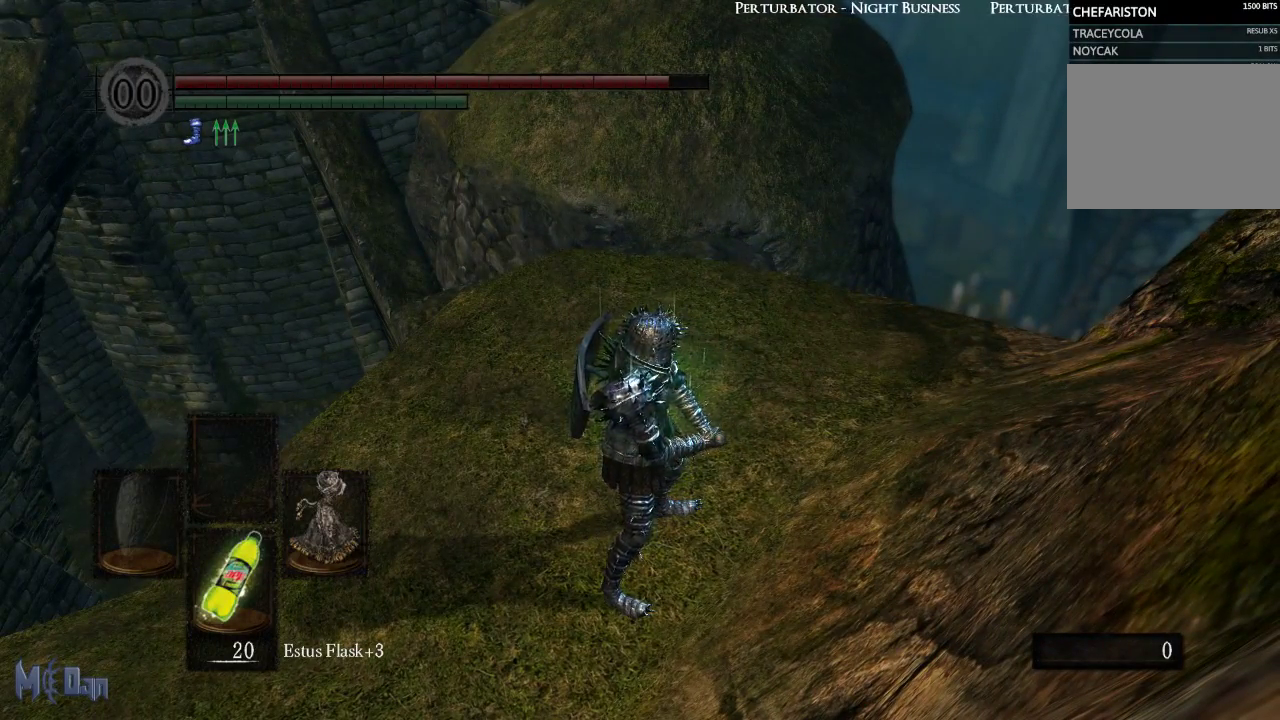
{"buttons": [], "left_stick": "up", "right_stick": "center", "events": [[83, "left_stick", "up"], [133, "left_stick", "up-right"], [133, "right_stick", "center"], [350, "left_stick", "up"]]}
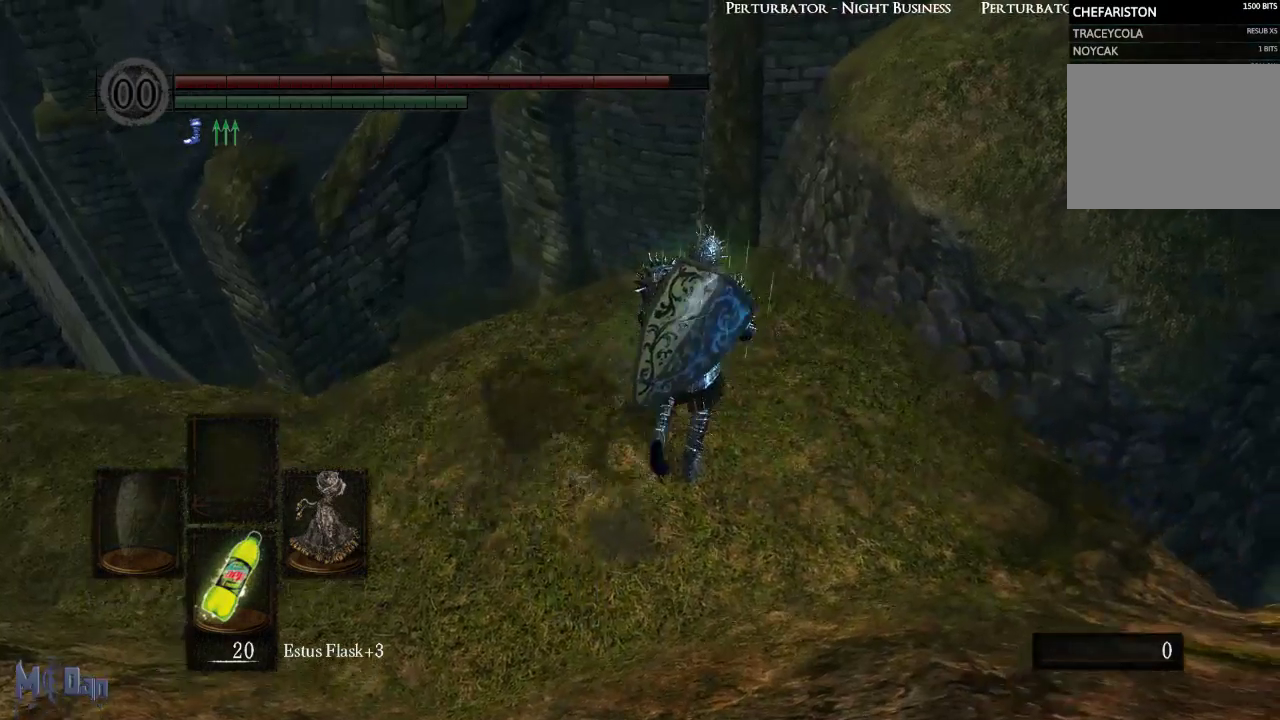
{"buttons": ["B"], "left_stick": "up", "right_stick": "center", "events": [[483, "B", "down"]]}
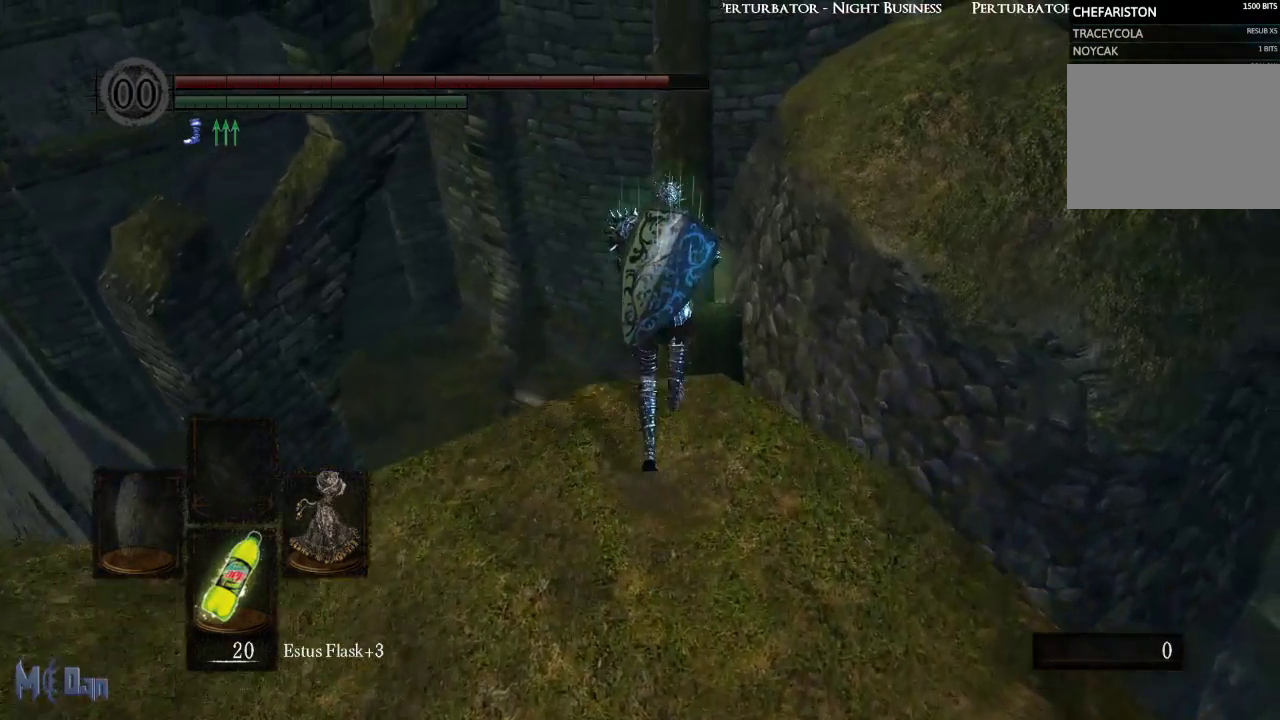
{"buttons": [], "left_stick": "up", "right_stick": "center", "events": [[150, "B", "up"]]}
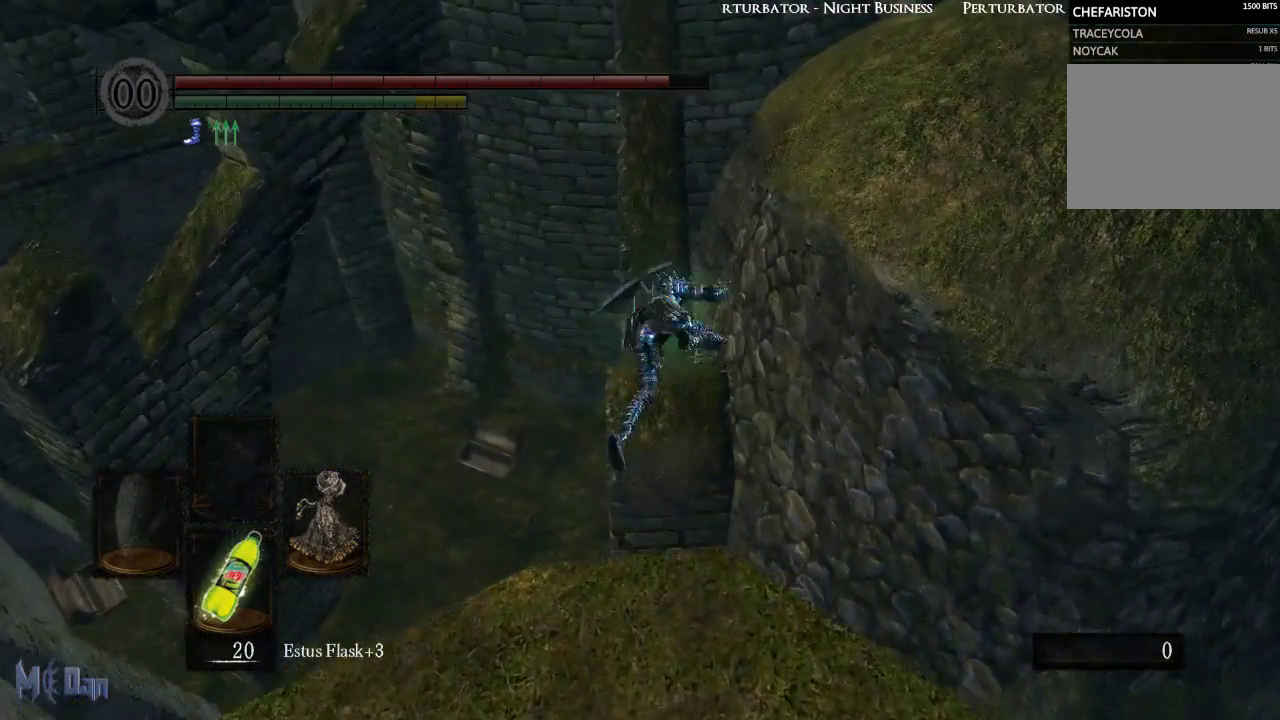
{"buttons": [], "left_stick": "up", "right_stick": "center", "events": []}
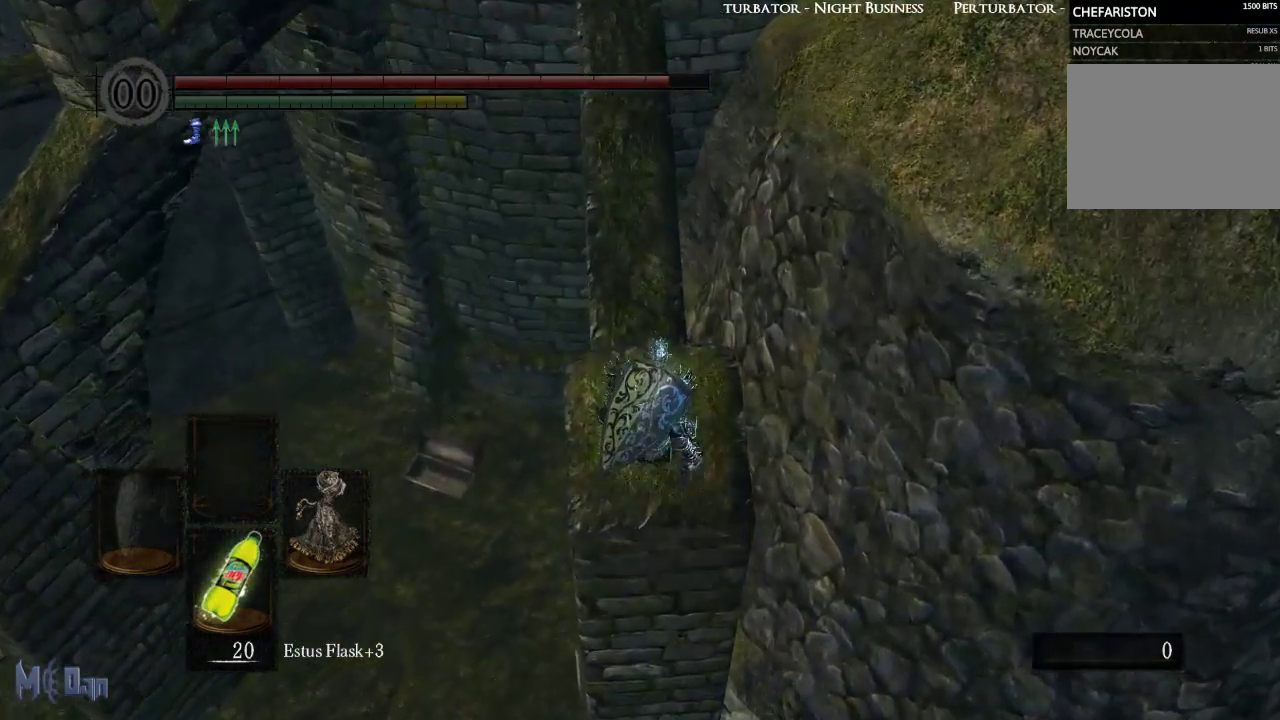
{"buttons": [], "left_stick": "up", "right_stick": "center", "events": []}
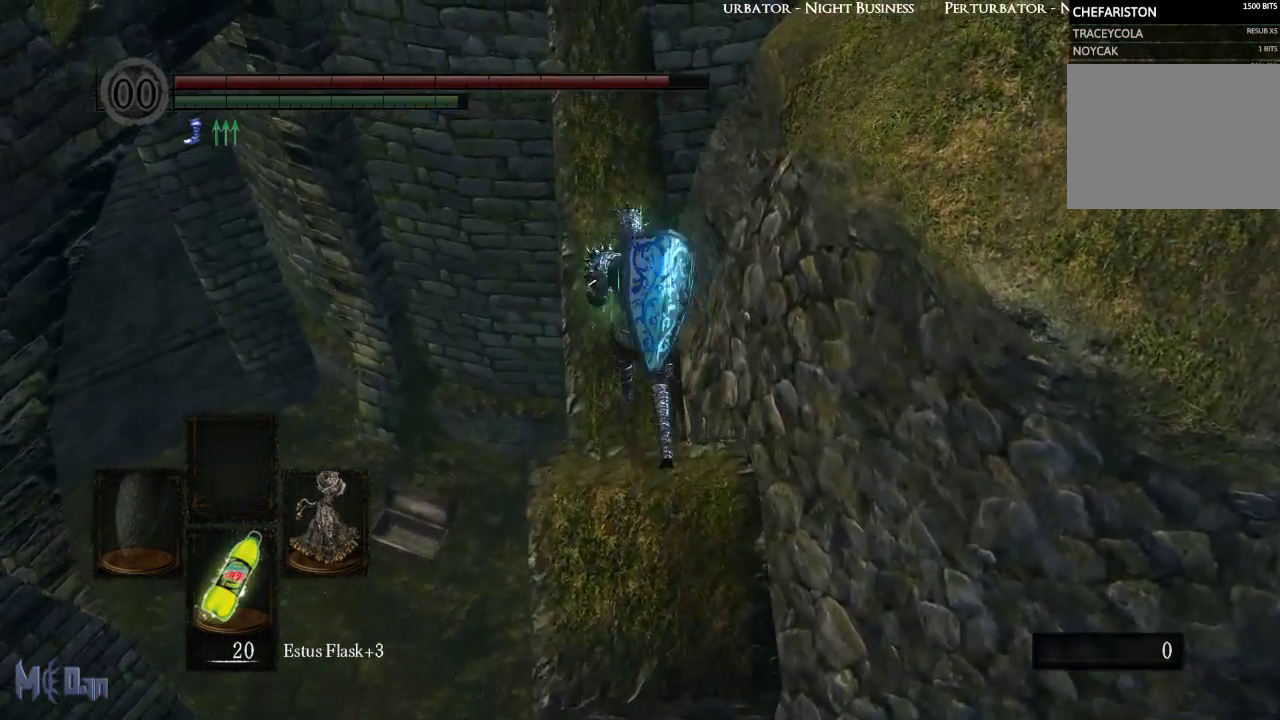
{"buttons": [], "left_stick": "up", "right_stick": "center", "events": []}
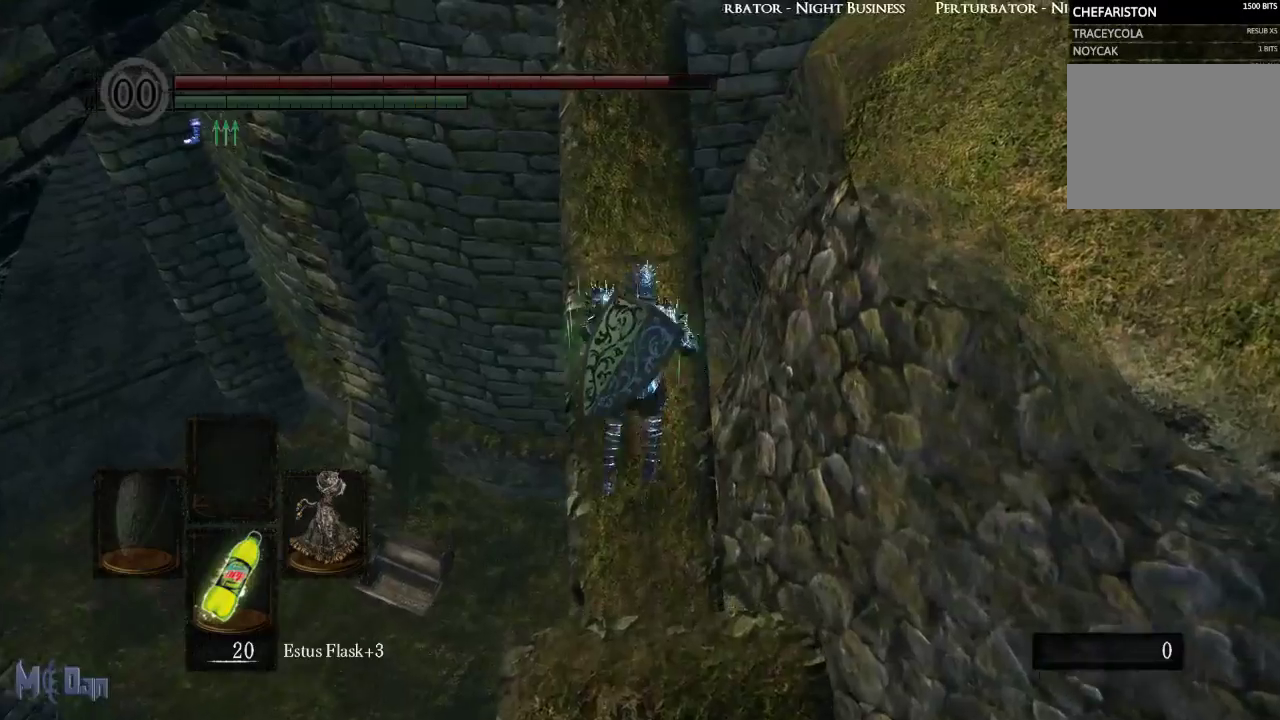
{"buttons": [], "left_stick": "up", "right_stick": "center", "events": []}
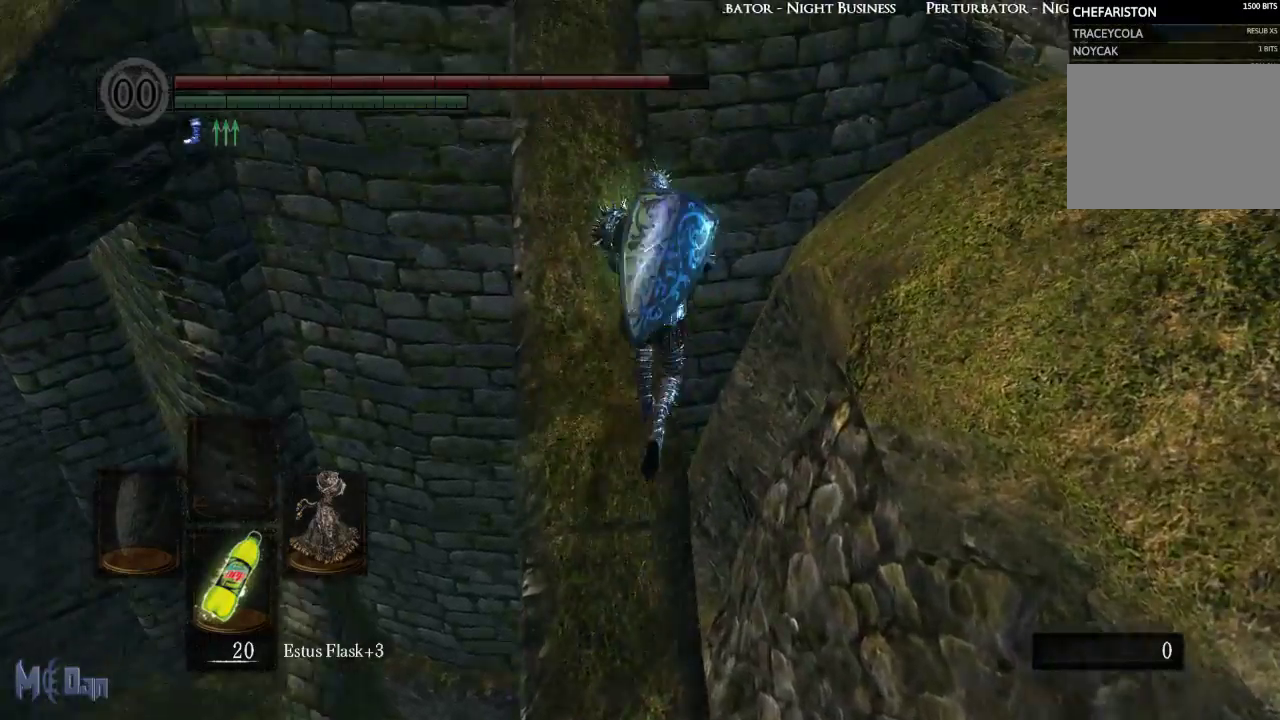
{"buttons": [], "left_stick": "up-left", "right_stick": "center", "events": [[350, "left_stick", "up-left"]]}
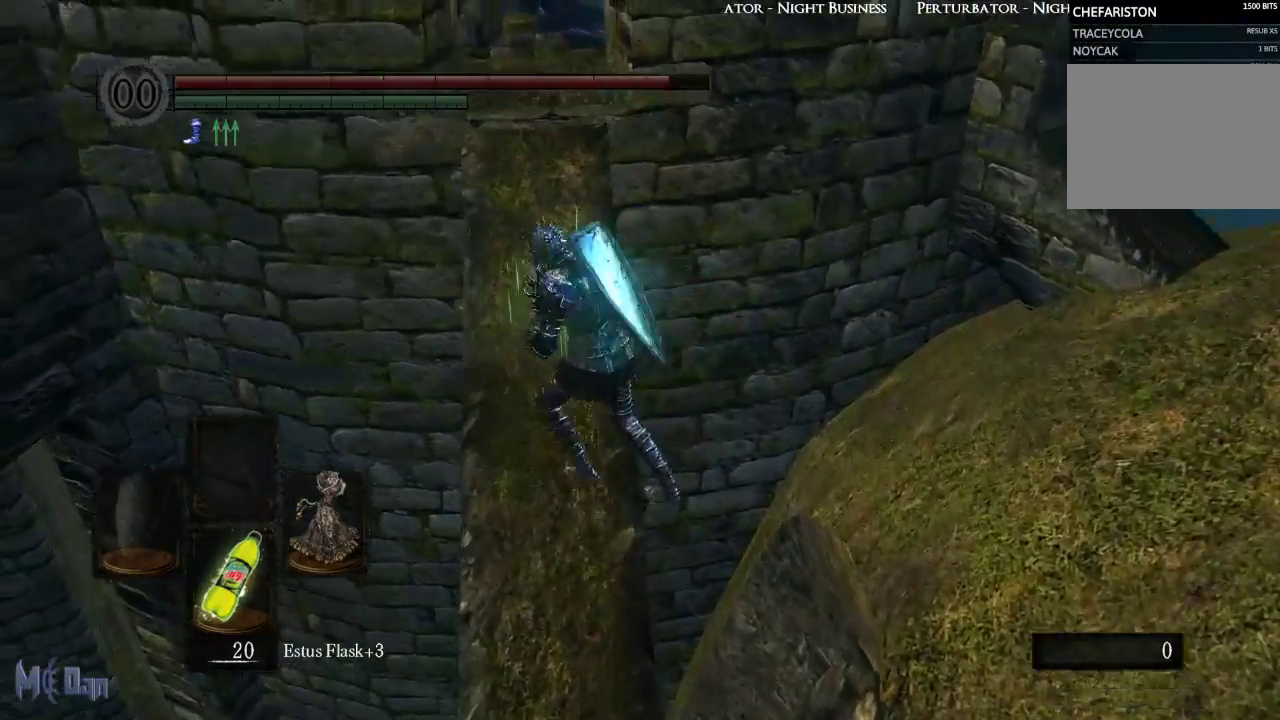
{"buttons": [], "left_stick": "up", "right_stick": "center", "events": [[250, "left_stick", "up"]]}
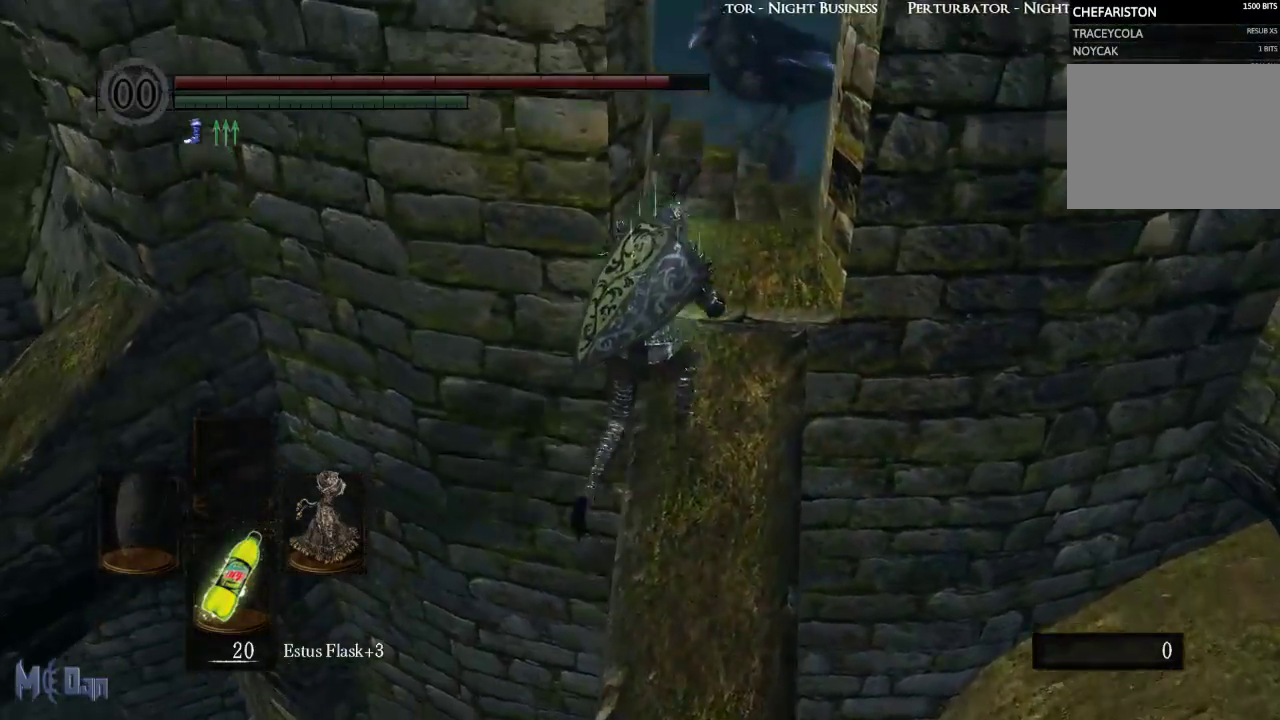
{"buttons": [], "left_stick": "up", "right_stick": "left", "events": [[383, "right_stick", "left"]]}
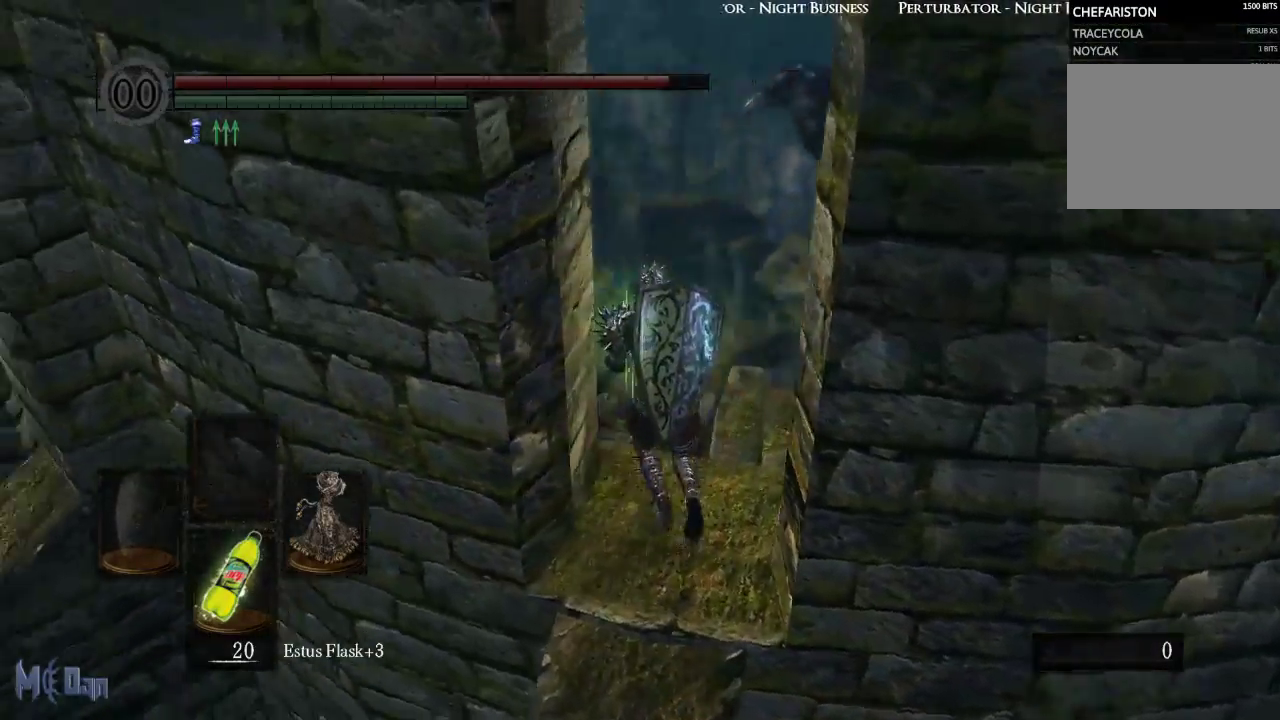
{"buttons": [], "left_stick": "up", "right_stick": "left"}
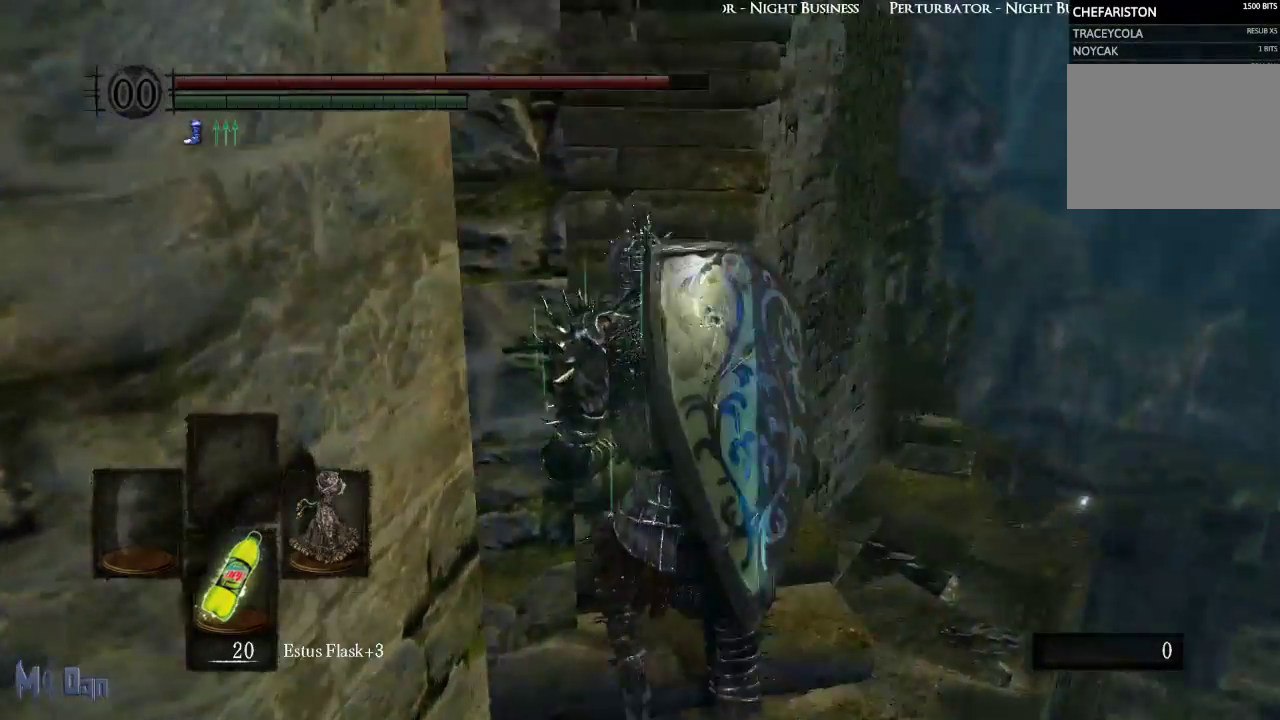
{"buttons": [], "left_stick": "up", "right_stick": "center", "events": [[117, "right_stick", "center"]]}